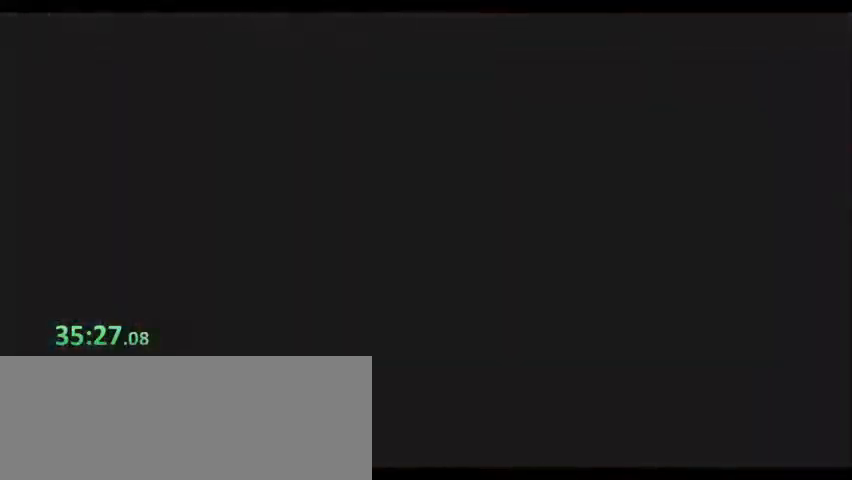
Gameplay with keyboard; each line is a JSON object with the keys held at the frame after it. "events" lists presses ("down") and releases ("up") of "0", "1", "2", "3", "4", "5", "6", "7", "8", "9", "a", "alt", "b", "c", "caps_lock", "ctrl", "d", "down", "e", "escape", "f", "f1", "f2", "f3", "f4", "f5", "g", "left", "q", "r", "right", "s", "shift", "space", "super", "t", "tab", "tilde", "up", "v", "w", "x", "y" and "z" between this image and that frame as [ms after this image, input, new state], when the widget could be followed in between. No other keys are recorded. Mouse input is not recorded.
{"keys": [], "events": [[67, "shift", "up"], [167, "shift", "down"], [200, "shift", "up"], [300, "shift", "down"], [333, "shift", "up"], [400, "shift", "down"], [467, "shift", "up"]]}
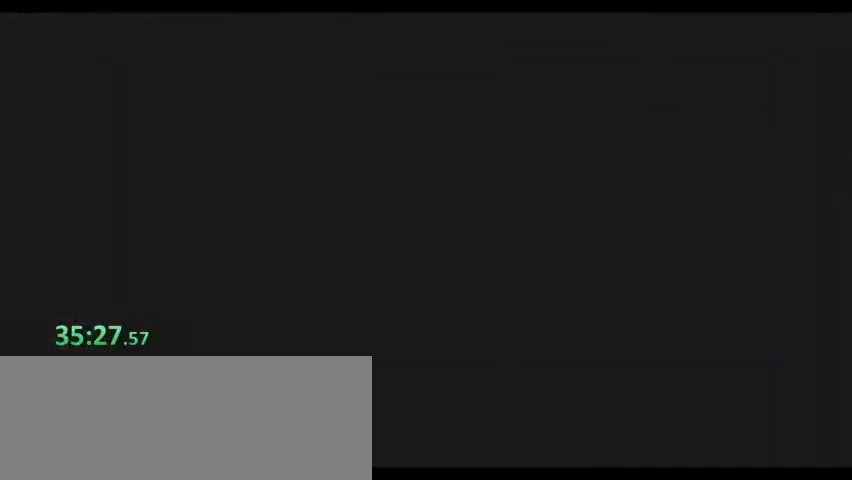
{"keys": [], "events": [[33, "shift", "down"], [133, "shift", "up"], [167, "shift", "down"], [267, "shift", "up"], [300, "shift", "down"], [367, "shift", "up"], [400, "shift", "down"], [500, "shift", "up"]]}
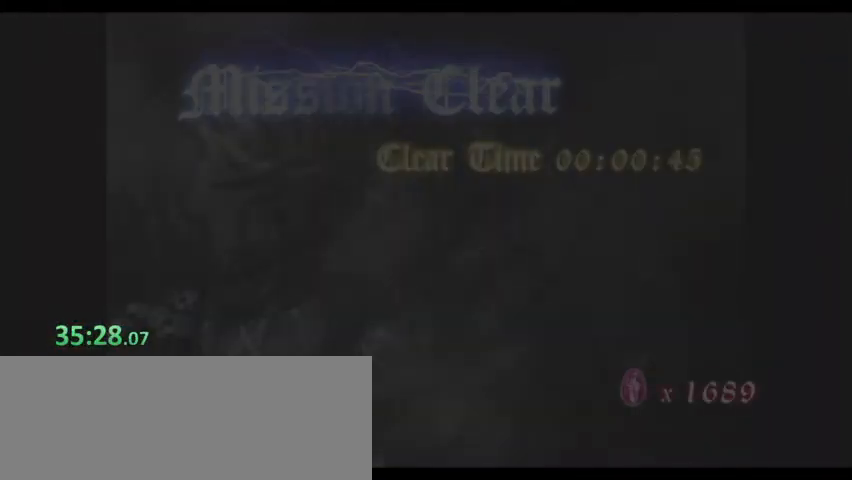
{"keys": [], "events": [[33, "shift", "down"], [133, "shift", "up"], [167, "shift", "down"], [267, "shift", "up"], [333, "shift", "down"], [367, "shift", "up"], [467, "shift", "down"], [500, "shift", "up"]]}
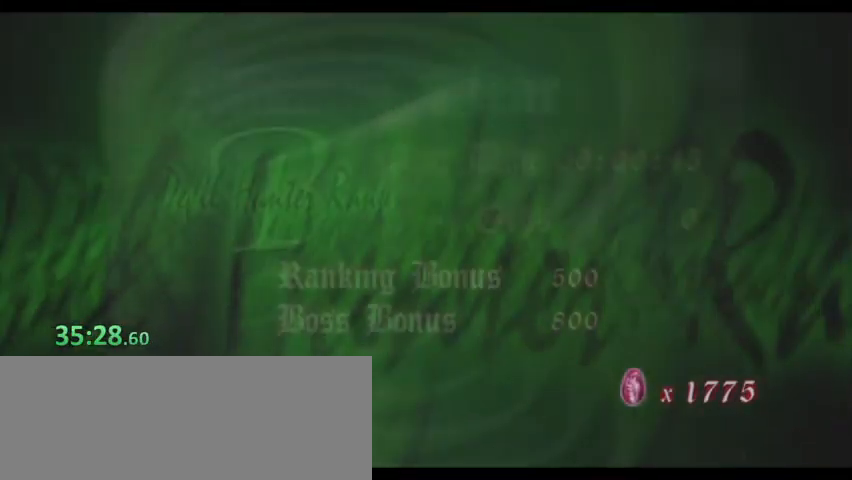
{"keys": ["shift"], "events": [[100, "shift", "down"], [133, "shift", "up"], [200, "shift", "down"], [300, "shift", "up"], [333, "shift", "down"], [367, "shift", "up"], [467, "shift", "down"]]}
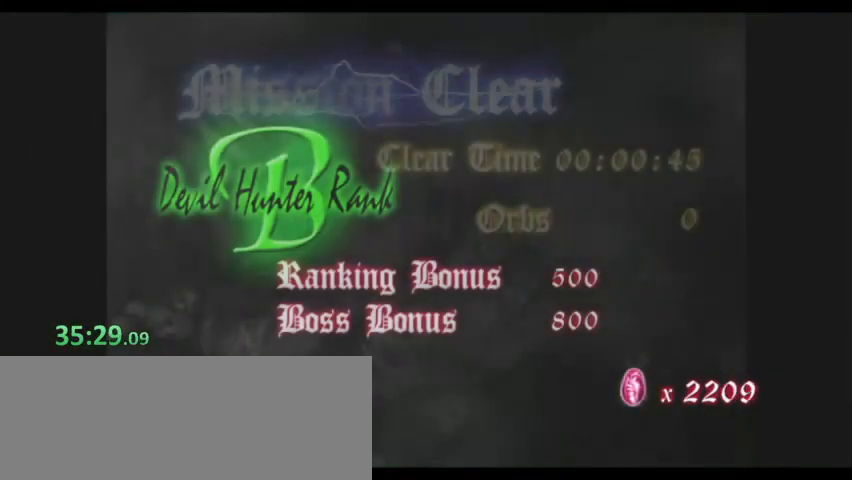
{"keys": ["shift"], "events": [[33, "shift", "up"], [67, "shift", "down"], [167, "shift", "up"], [200, "shift", "down"], [300, "shift", "up"], [367, "shift", "down"], [433, "shift", "up"], [500, "shift", "down"]]}
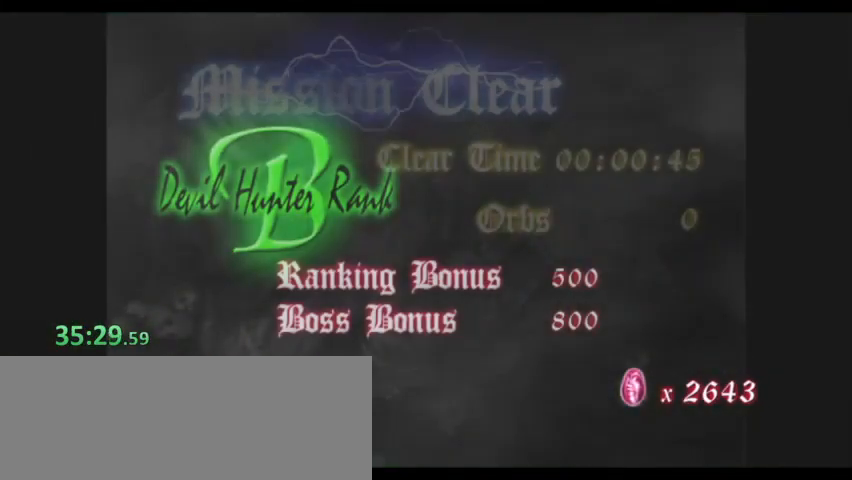
{"keys": ["shift"], "events": [[33, "shift", "up"], [133, "shift", "down"], [167, "shift", "up"], [233, "shift", "down"], [333, "shift", "up"], [367, "shift", "down"], [467, "shift", "up"], [500, "shift", "down"]]}
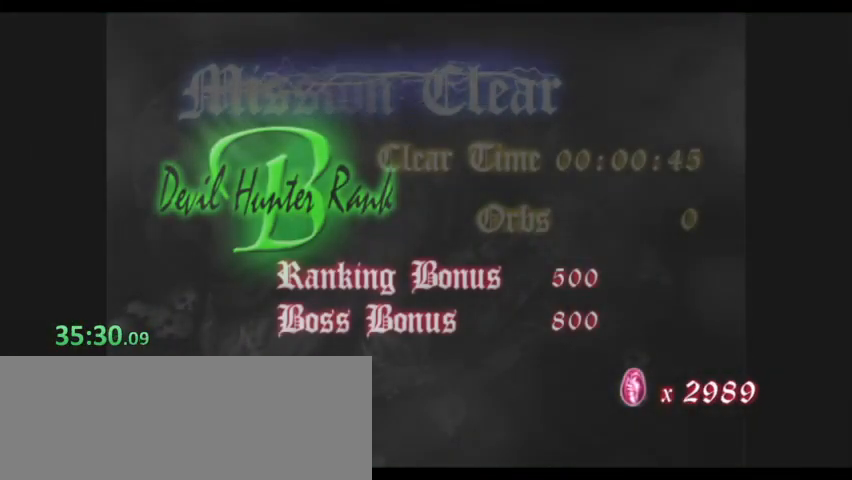
{"keys": [], "events": [[67, "shift", "up"], [133, "shift", "down"], [200, "shift", "up"]]}
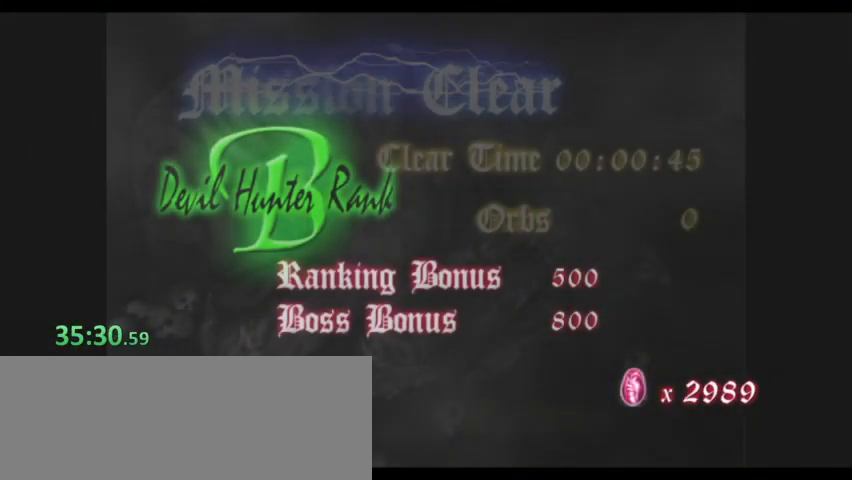
{"keys": [], "events": [[133, "d", "down"], [267, "d", "up"]]}
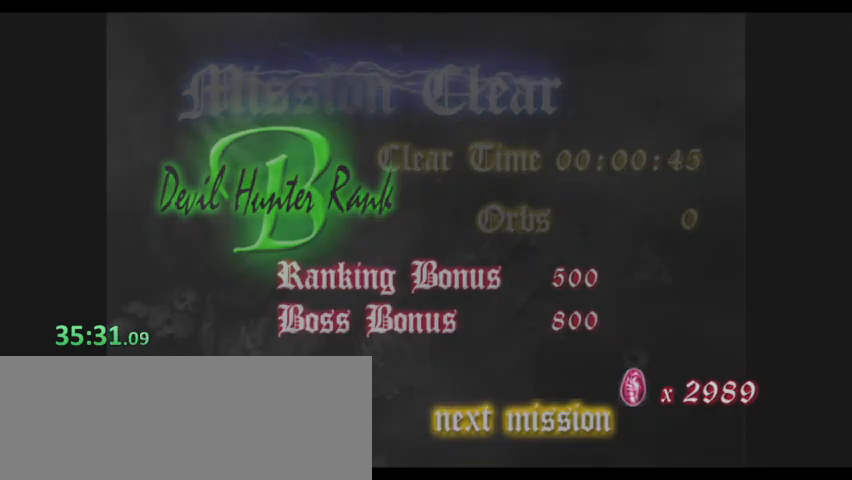
{"keys": [], "events": []}
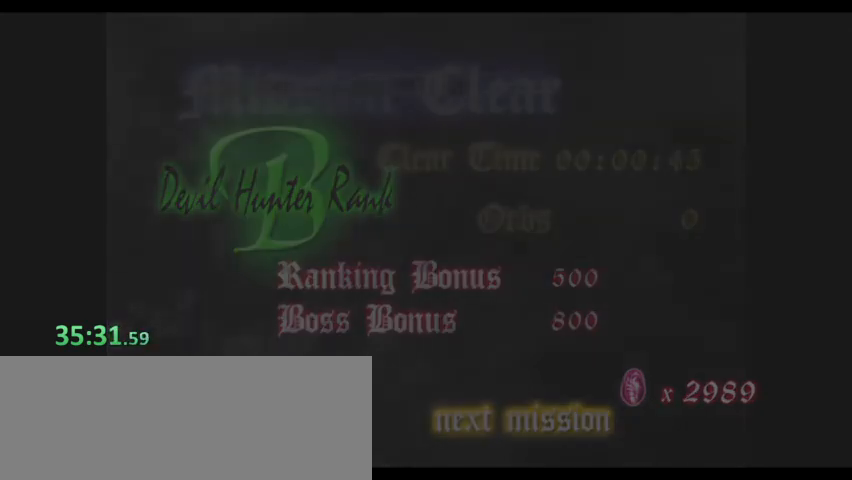
{"keys": [], "events": []}
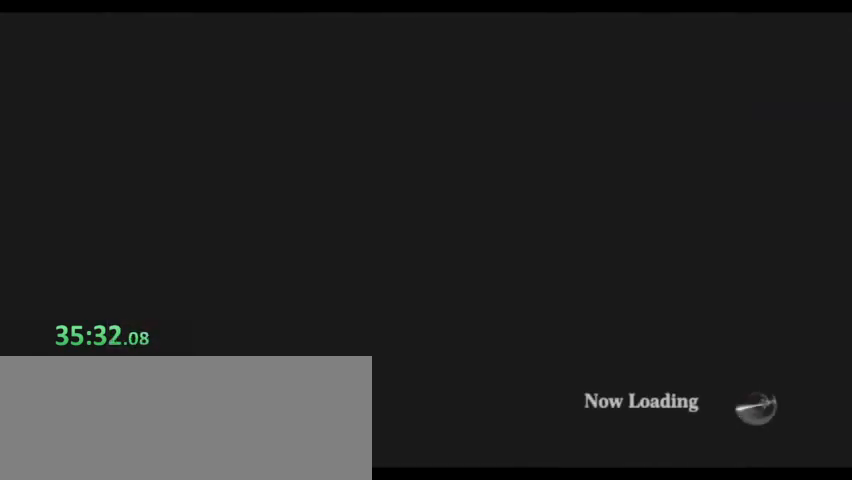
{"keys": [], "events": []}
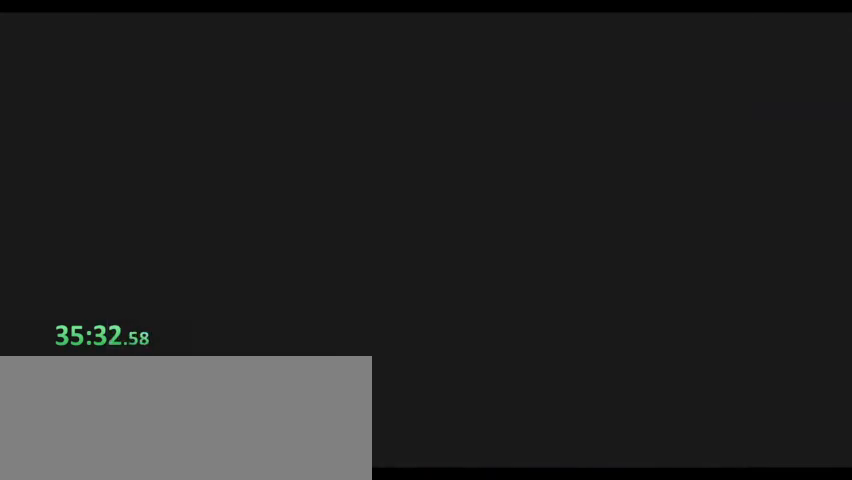
{"keys": ["s"], "events": [[467, "s", "down"]]}
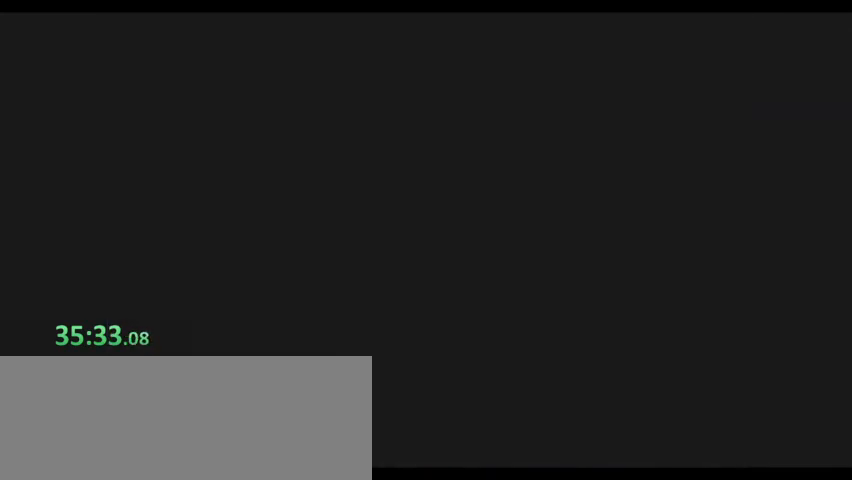
{"keys": ["s"], "events": []}
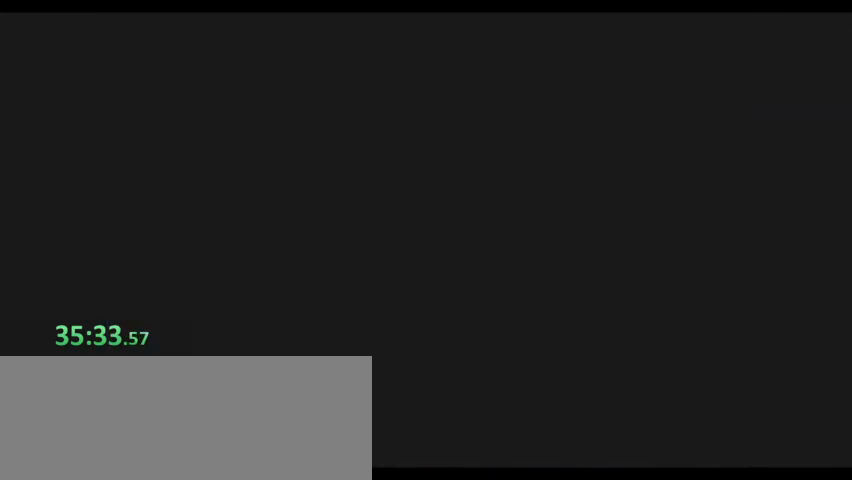
{"keys": ["s"], "events": []}
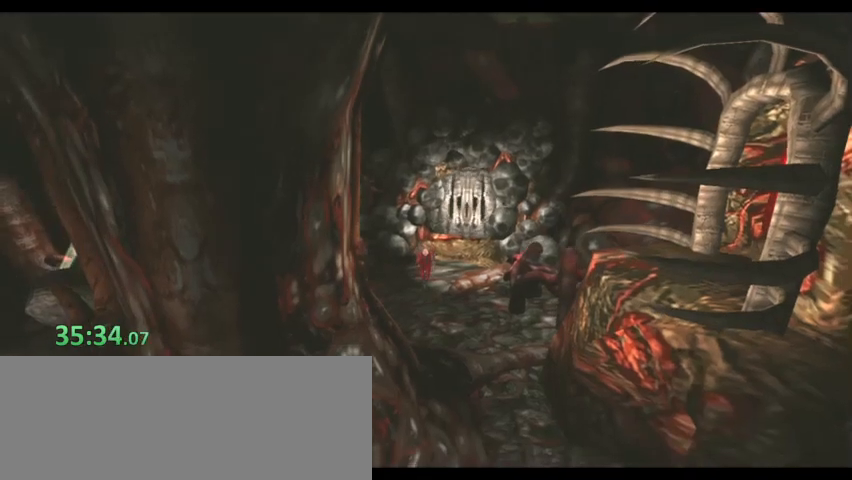
{"keys": ["d", "s"], "events": [[33, "d", "down"]]}
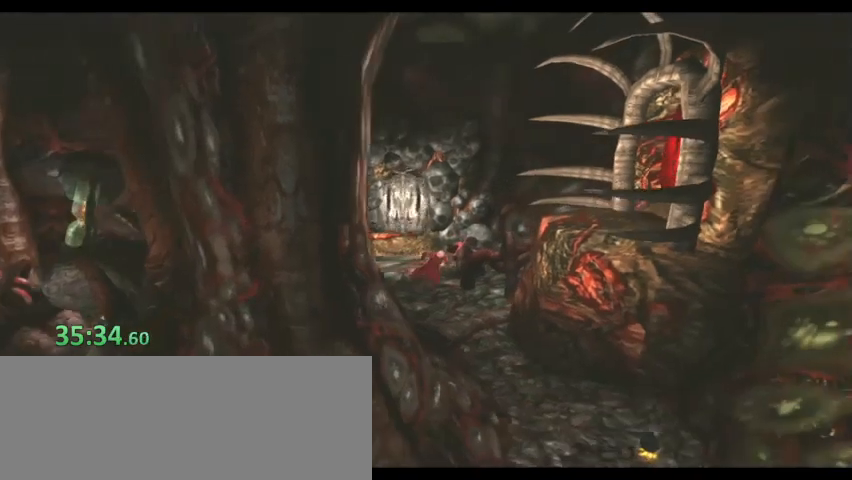
{"keys": ["d", "s"], "events": []}
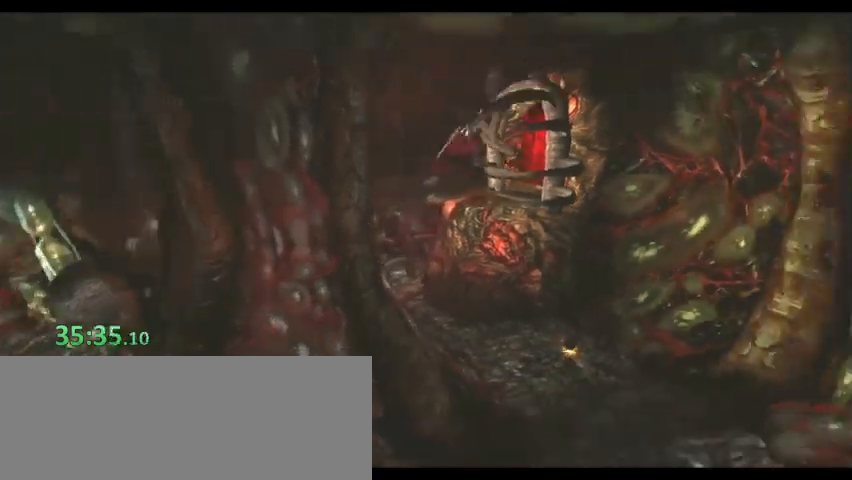
{"keys": ["s"], "events": [[167, "d", "up"], [167, "s", "up"], [233, "s", "down"]]}
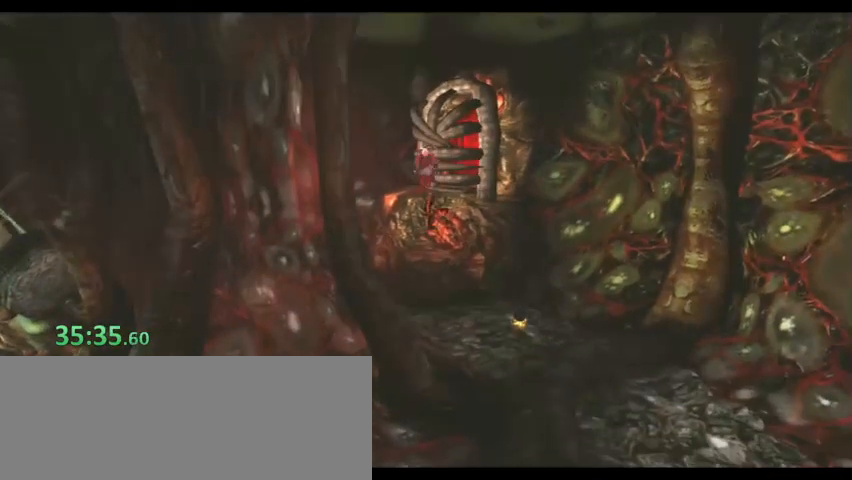
{"keys": ["s"], "events": [[133, "d", "down"], [133, "space", "down"], [500, "d", "up"], [500, "space", "up"]]}
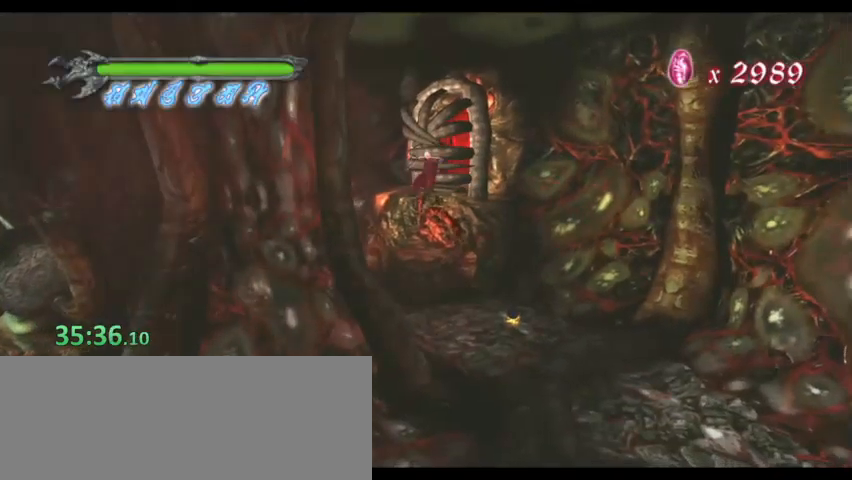
{"keys": [], "events": [[33, "s", "up"]]}
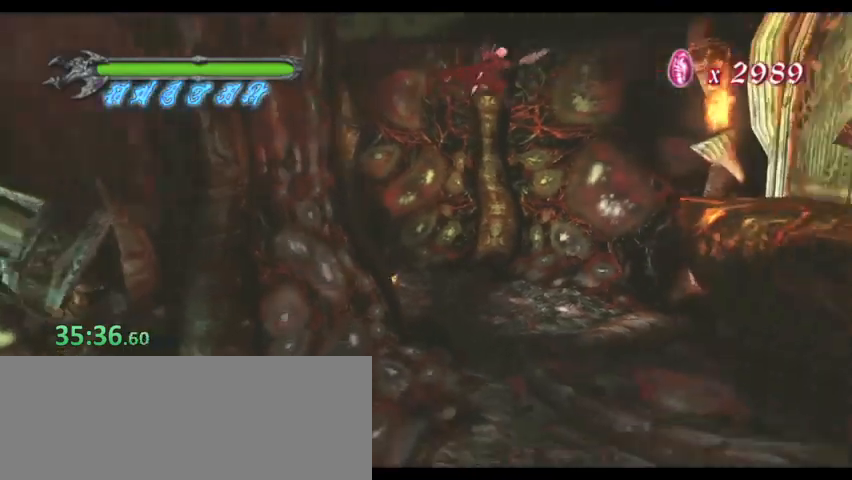
{"keys": [], "events": []}
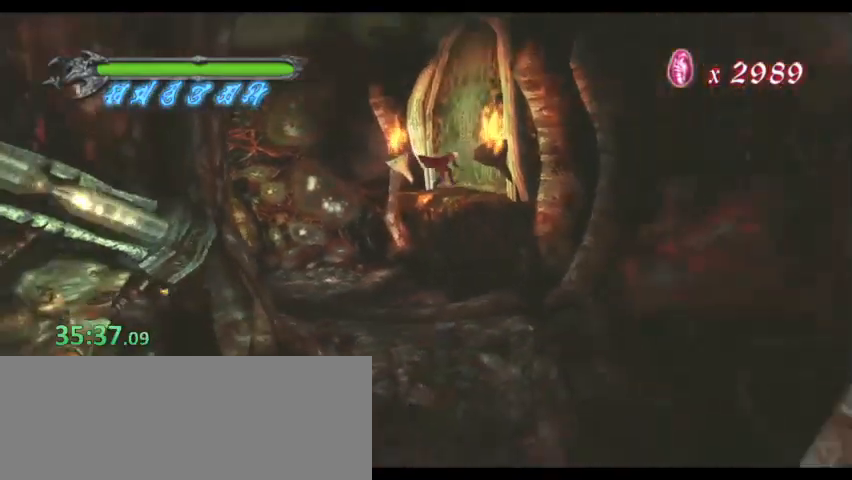
{"keys": ["d", "w"], "events": [[33, "d", "down"], [33, "w", "down"]]}
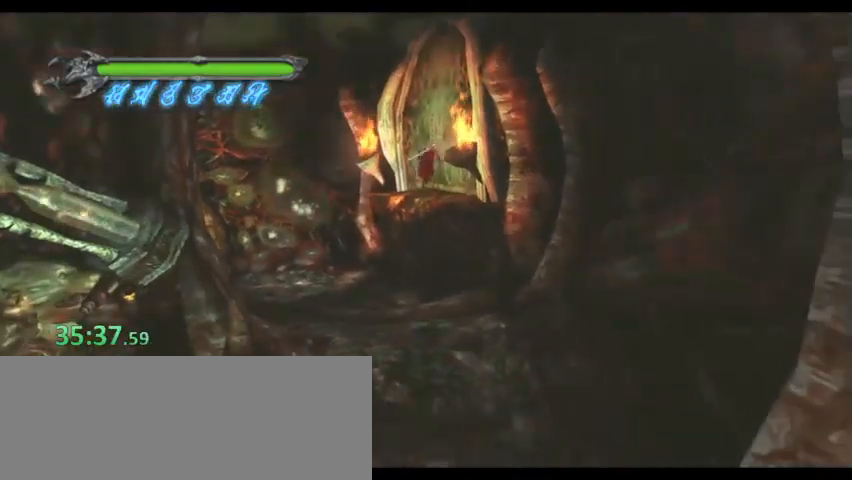
{"keys": ["shift"], "events": [[300, "w", "up"], [367, "d", "up"], [500, "shift", "down"]]}